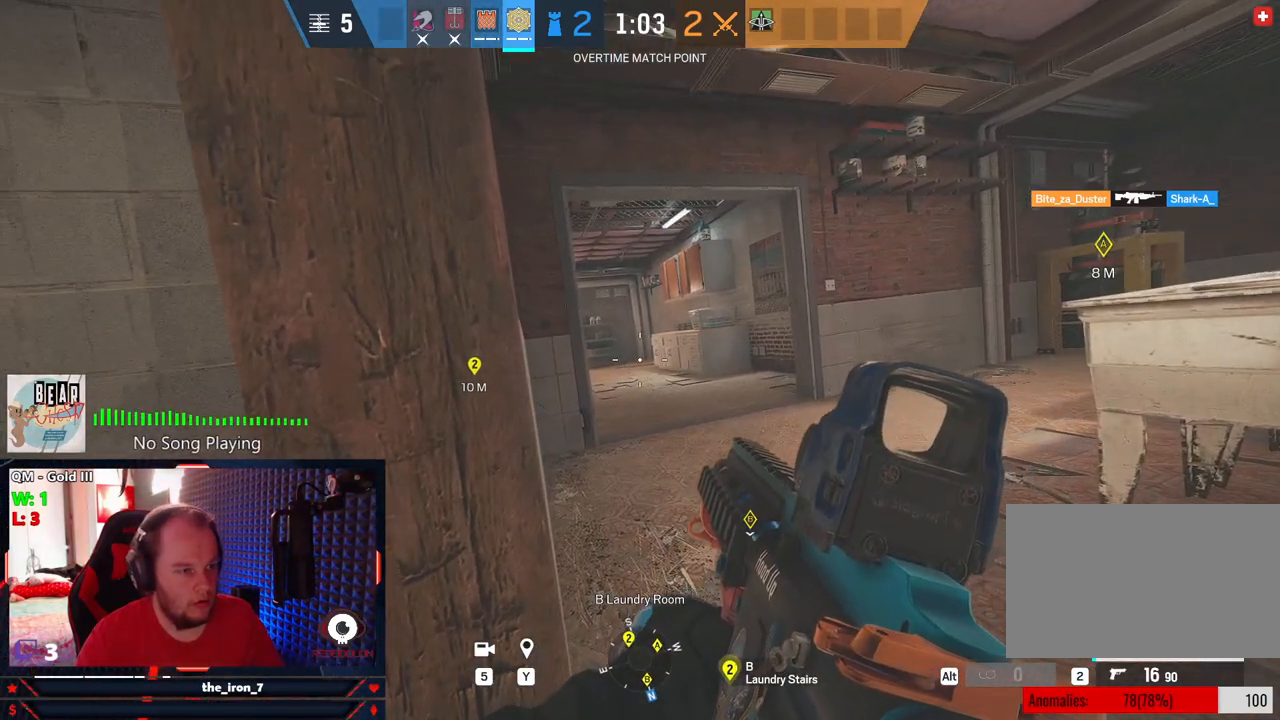
Gameplay with keyboard and mouse; each line is a JSON object with the keys and mouse buttons held at the frame after it. "events" lists presses ("down") and releases ("up") of "1", "2", "3", "4", "5", "a", "alt", "c", "caps_lock", "ctrl", "d", "e", "f", "g", "q", "r", "s", "shift", "space", "t", "tab", "v", "w", "x", "z", "mouse_left", "mouse_wheel" and "mouse_right" between this image and that frame as [ms after this image, input, new state], when the widget could be followed in between. "mouse_left", "mouse_wheel", "mouse_right" = the "left", "wheel", "right" buttons of the "mouse" list. No other keys are recorded. "wheel" means that the mouse wheel is clicked or scrolled. "mouse_move" is the direction in which the mouse moves at that frame (one of eight, or "still"), when it could be read.
{"keys": ["e"], "mouse": [], "mouse_move": "still", "events": []}
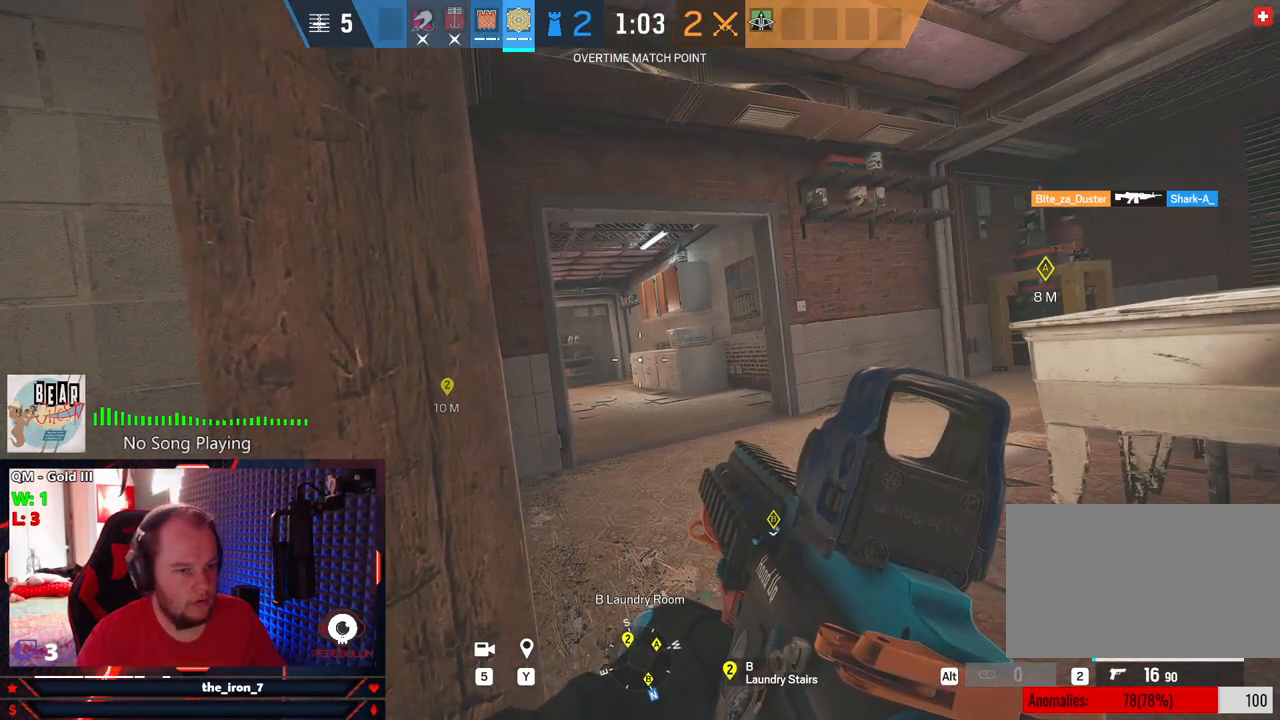
{"keys": ["e"], "mouse": [], "mouse_move": "still", "events": []}
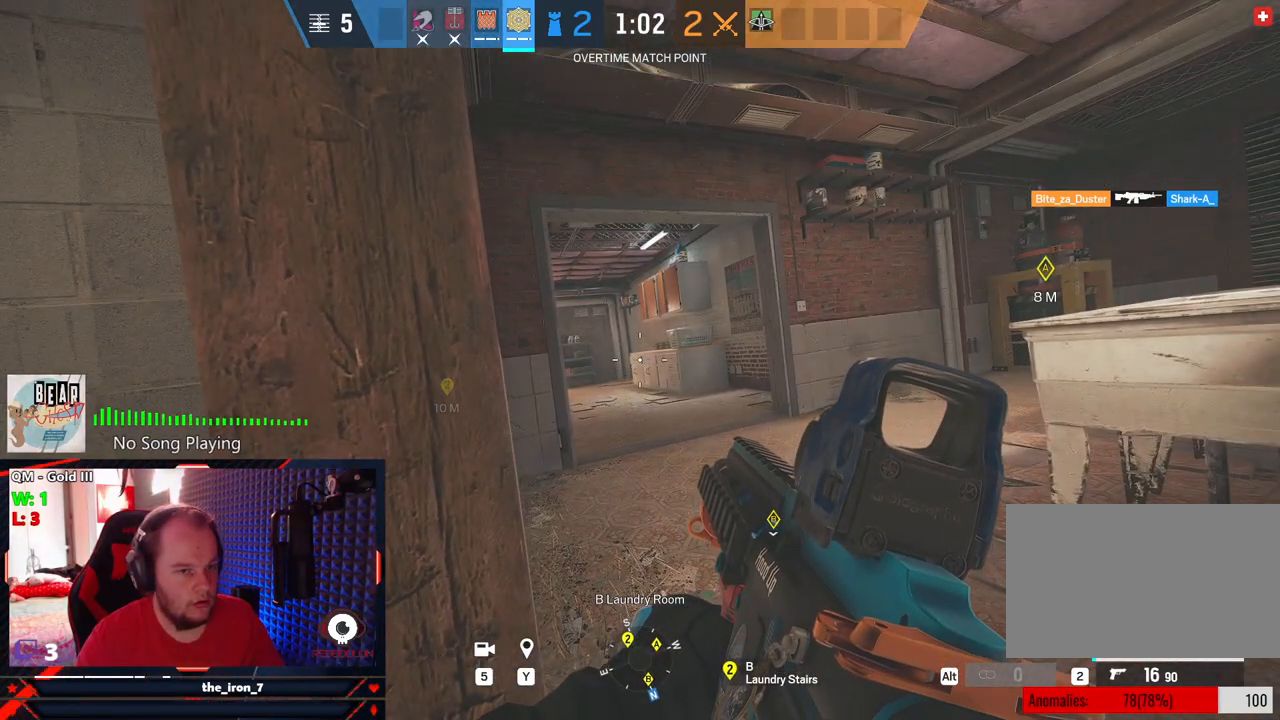
{"keys": ["d", "e"], "mouse": [], "mouse_move": "still", "events": [[500, "d", "down"]]}
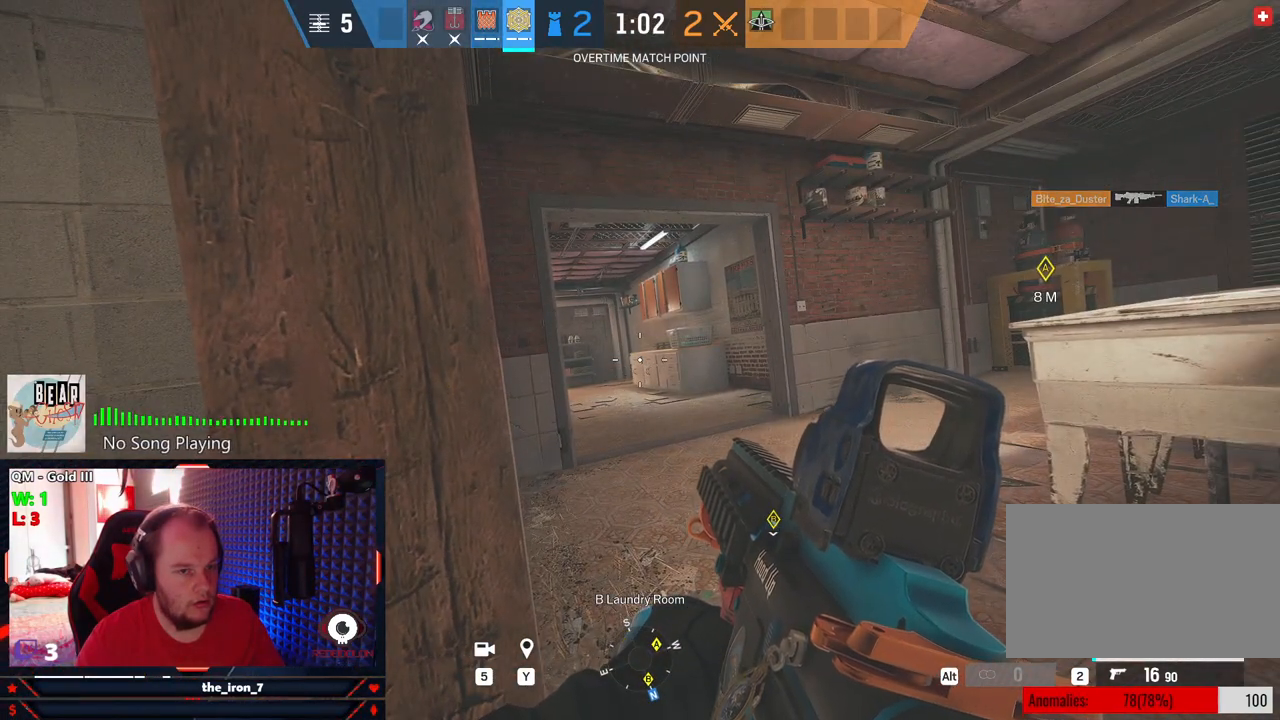
{"keys": ["d", "shift", "w"], "mouse": [], "mouse_move": "still", "events": [[105, "e", "up"], [292, "w", "down"], [375, "shift", "down"]]}
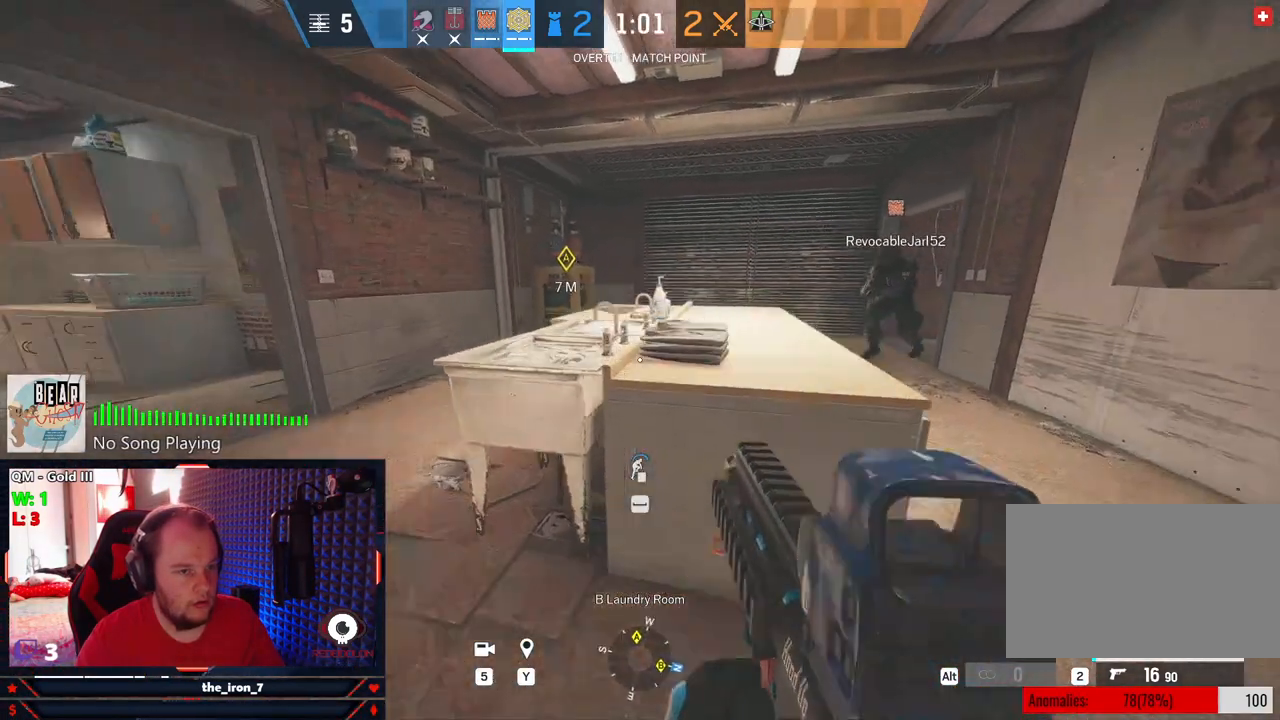
{"keys": ["d", "shift", "w"], "mouse": [], "mouse_move": "left", "events": []}
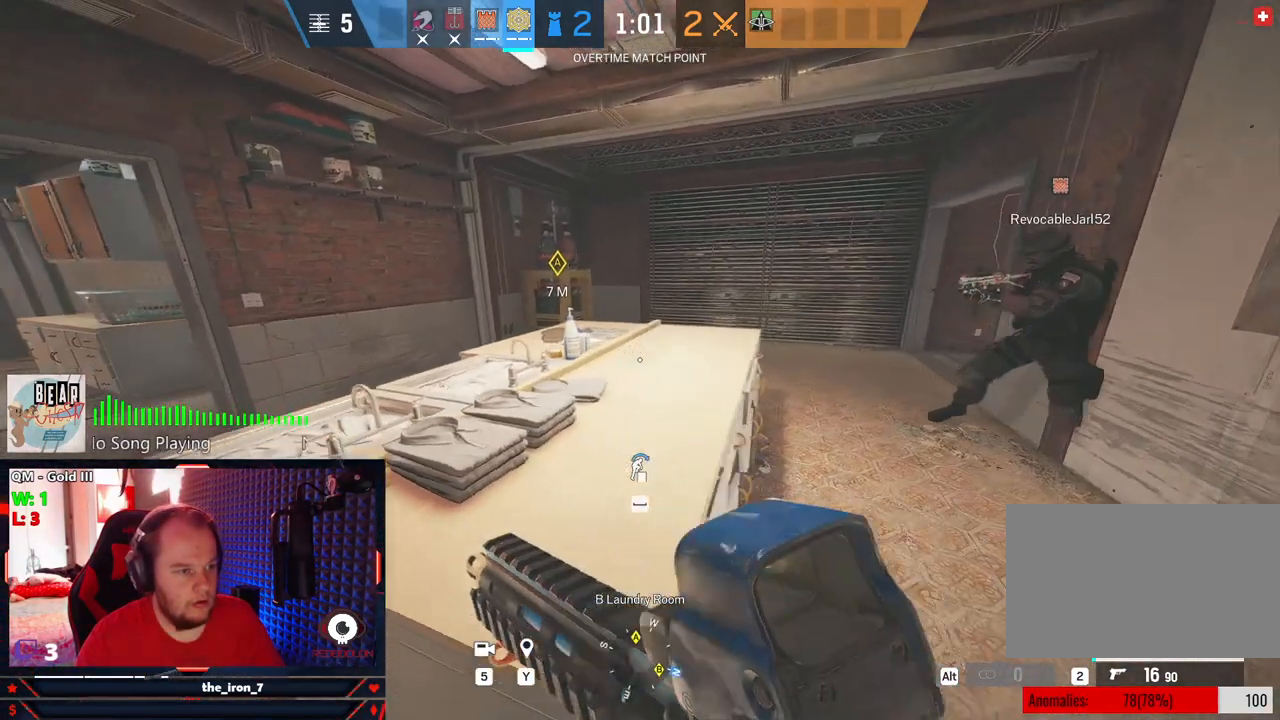
{"keys": ["d", "shift", "w"], "mouse": [], "mouse_move": "left", "events": []}
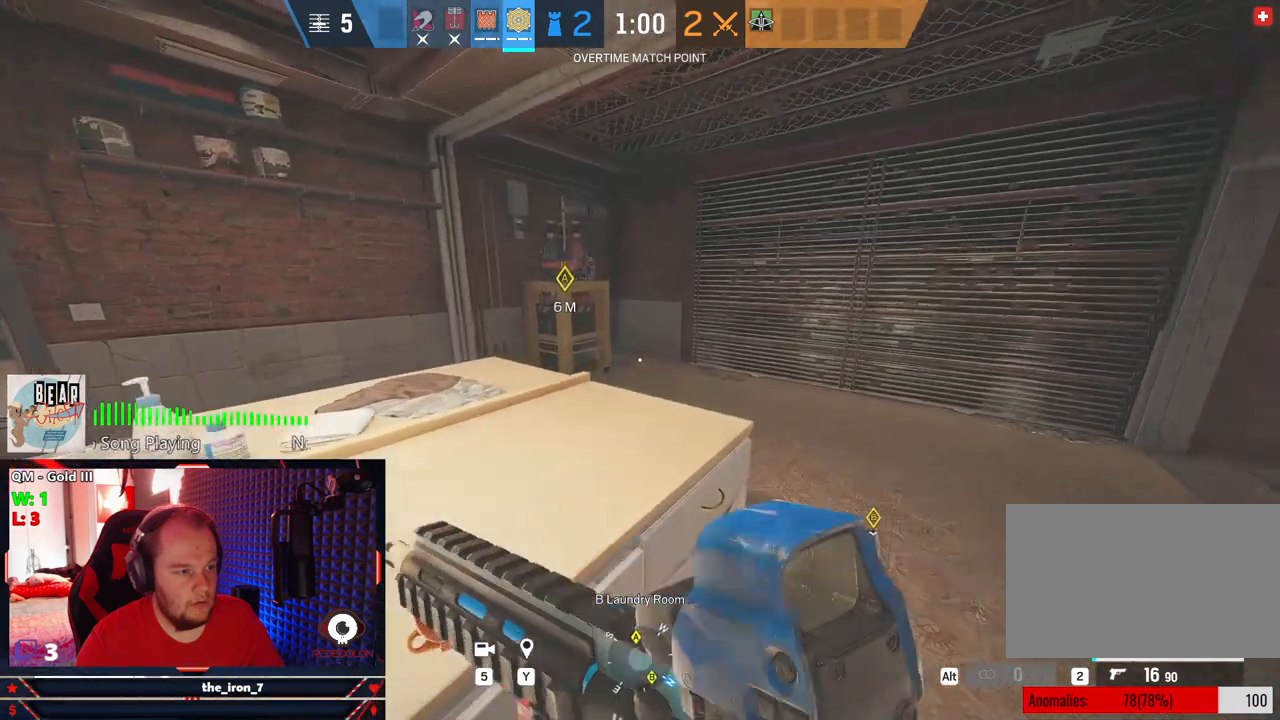
{"keys": ["d", "shift", "w"], "mouse": [], "mouse_move": "left", "events": []}
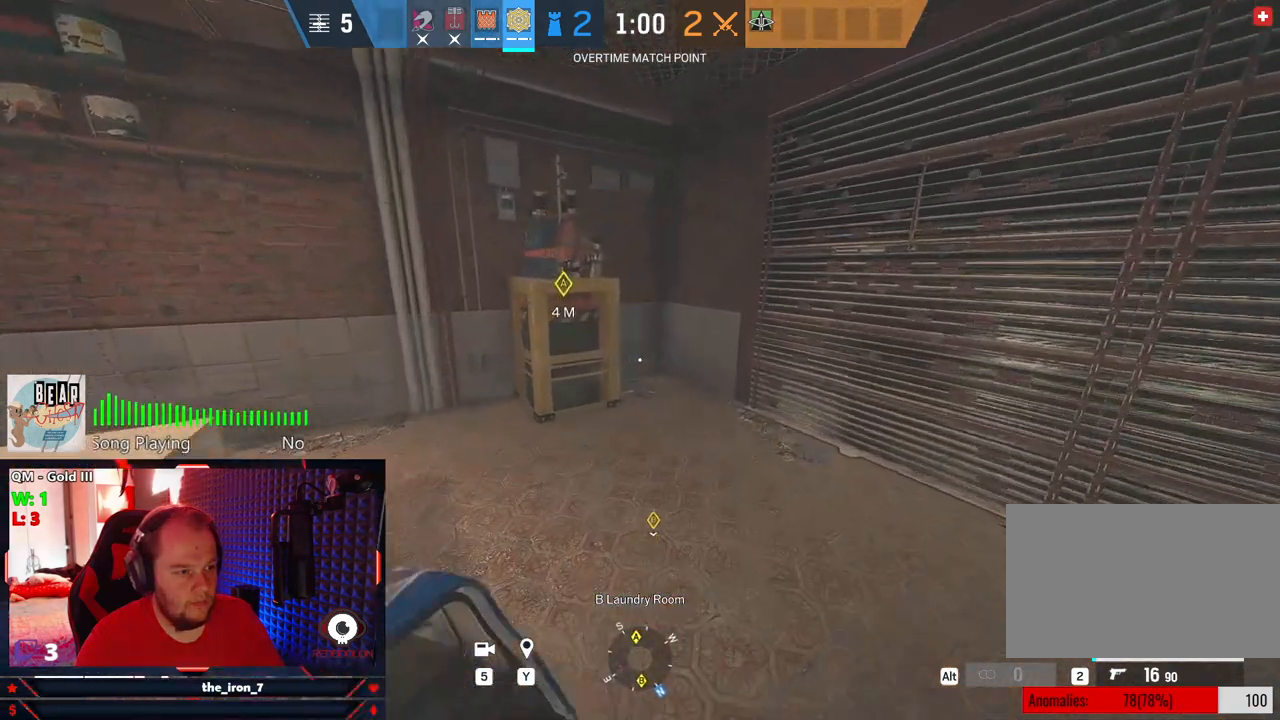
{"keys": ["d", "shift", "w"], "mouse": [], "mouse_move": "left", "events": []}
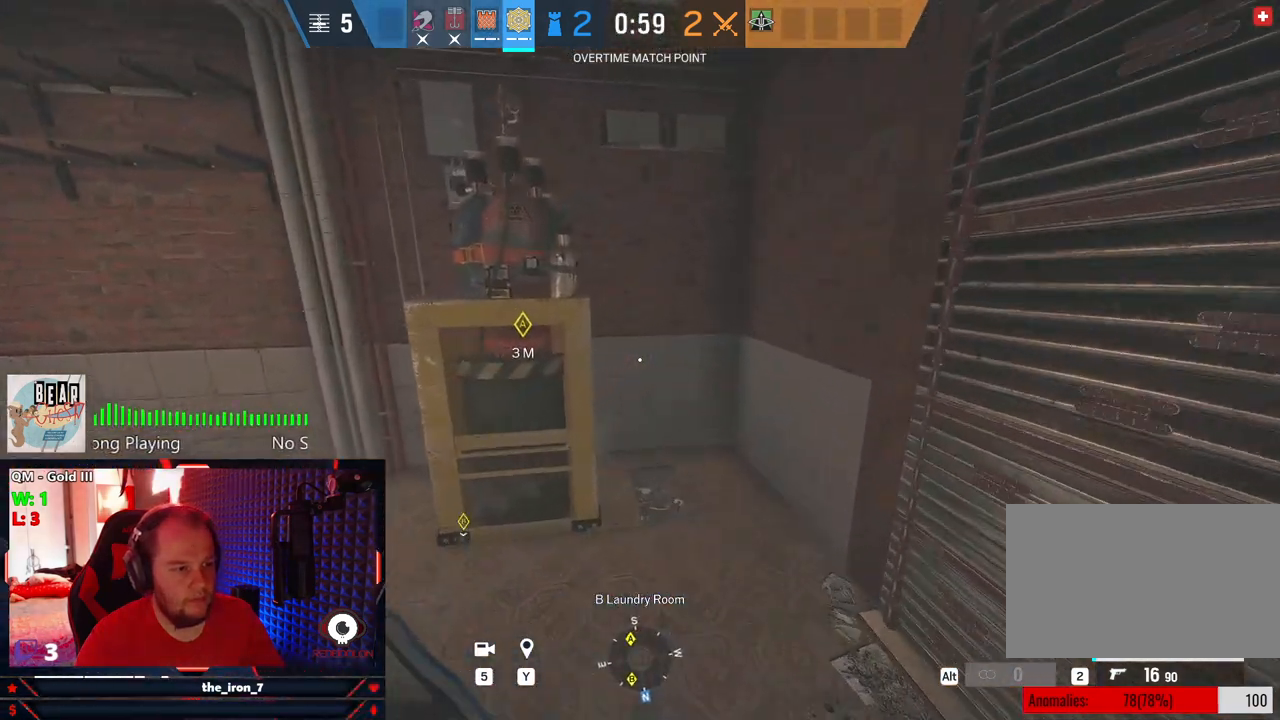
{"keys": ["shift", "w"], "mouse": [], "mouse_move": "still", "events": [[417, "d", "up"]]}
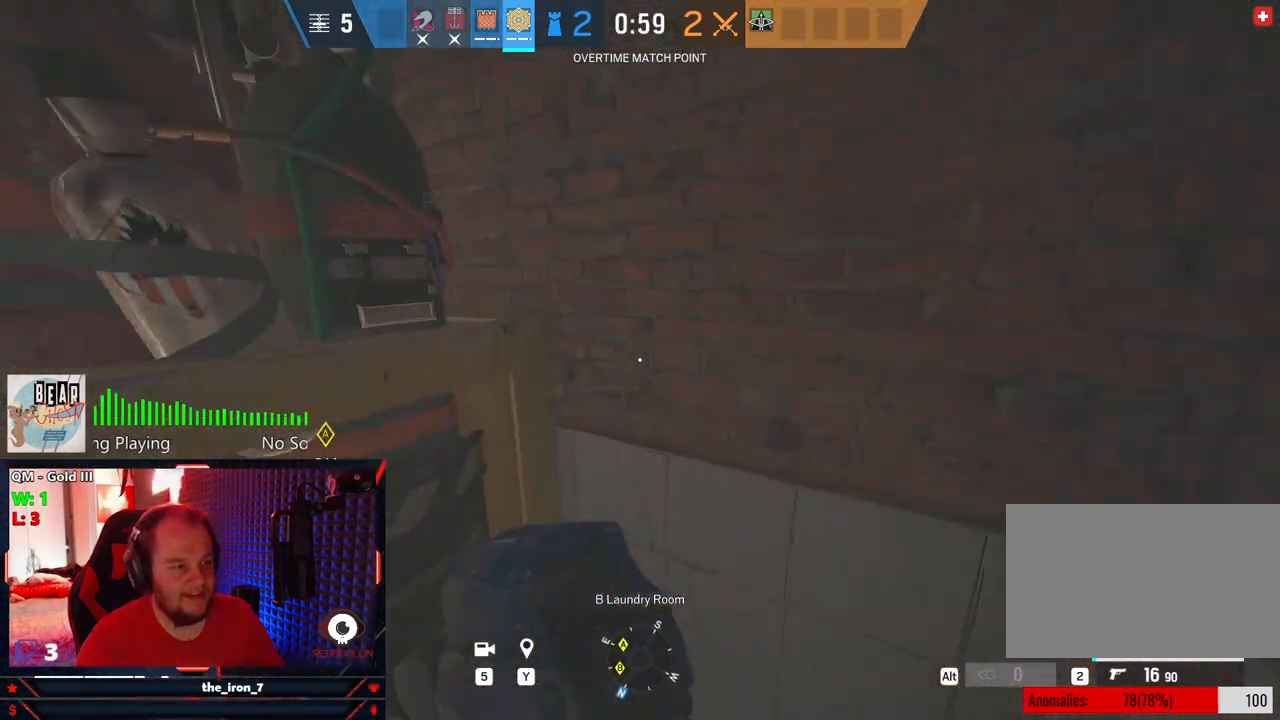
{"keys": ["e"], "mouse": [], "mouse_move": "still", "events": [[63, "c", "down"], [146, "shift", "up"], [188, "c", "up"], [188, "w", "up"], [292, "e", "down"]]}
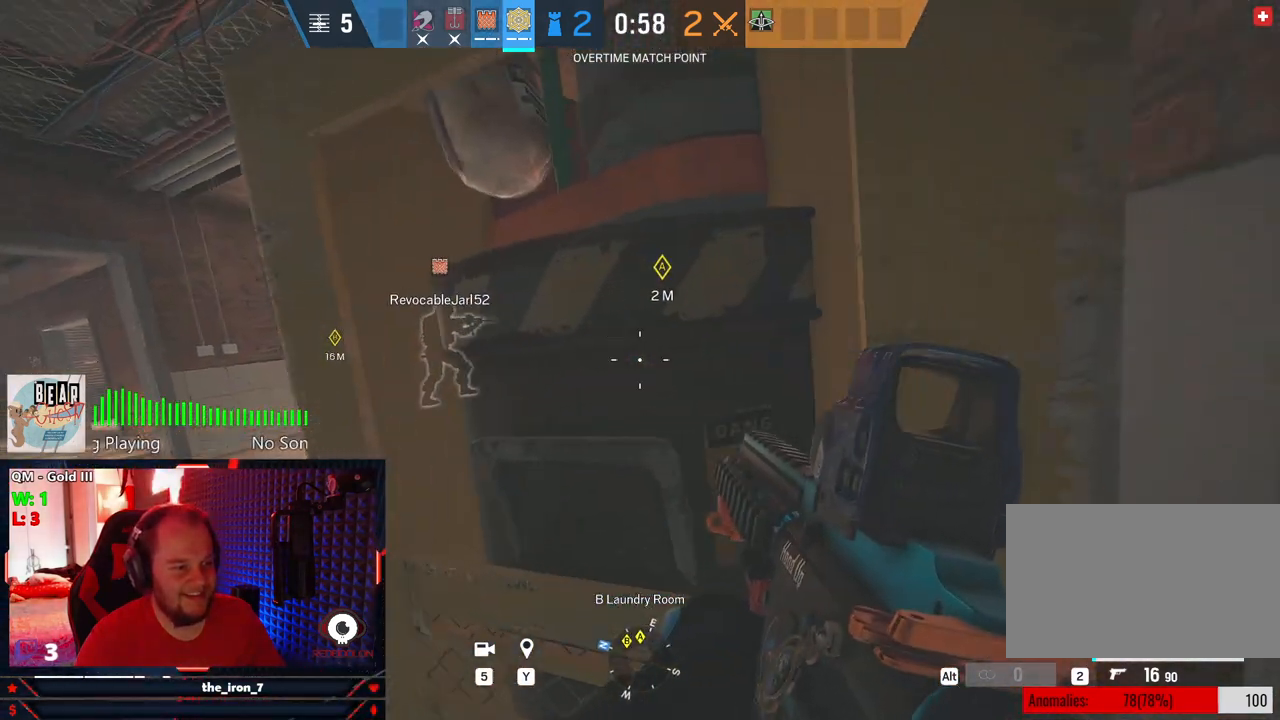
{"keys": ["e"], "mouse": [], "mouse_move": "left", "events": []}
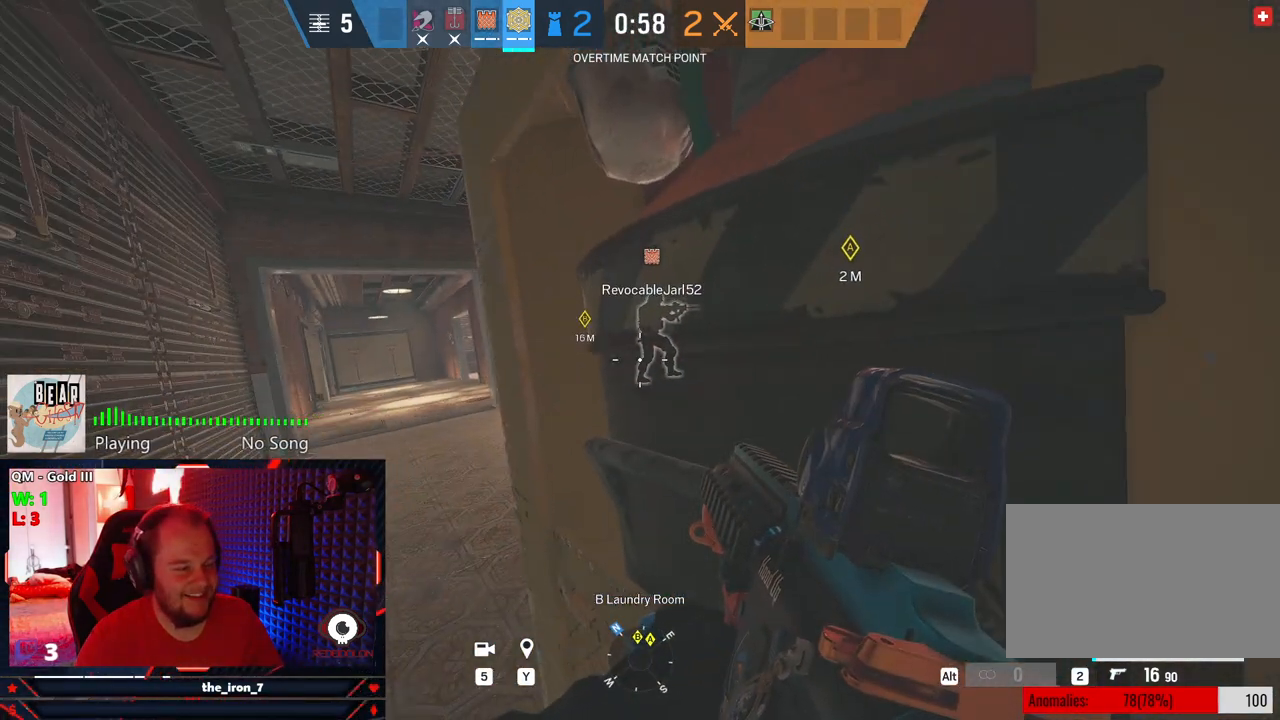
{"keys": ["e"], "mouse": [], "mouse_move": "still", "events": [[42, "d", "down"], [375, "d", "up"]]}
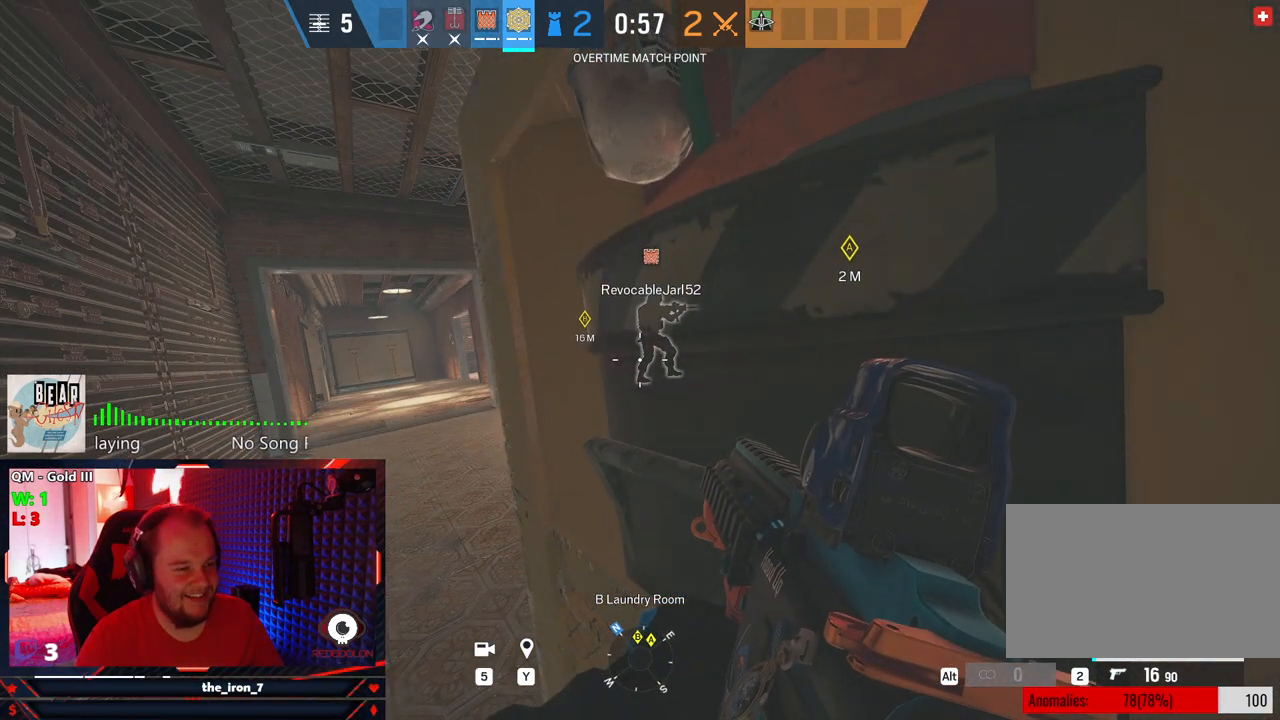
{"keys": ["e"], "mouse": [], "mouse_move": "still", "events": []}
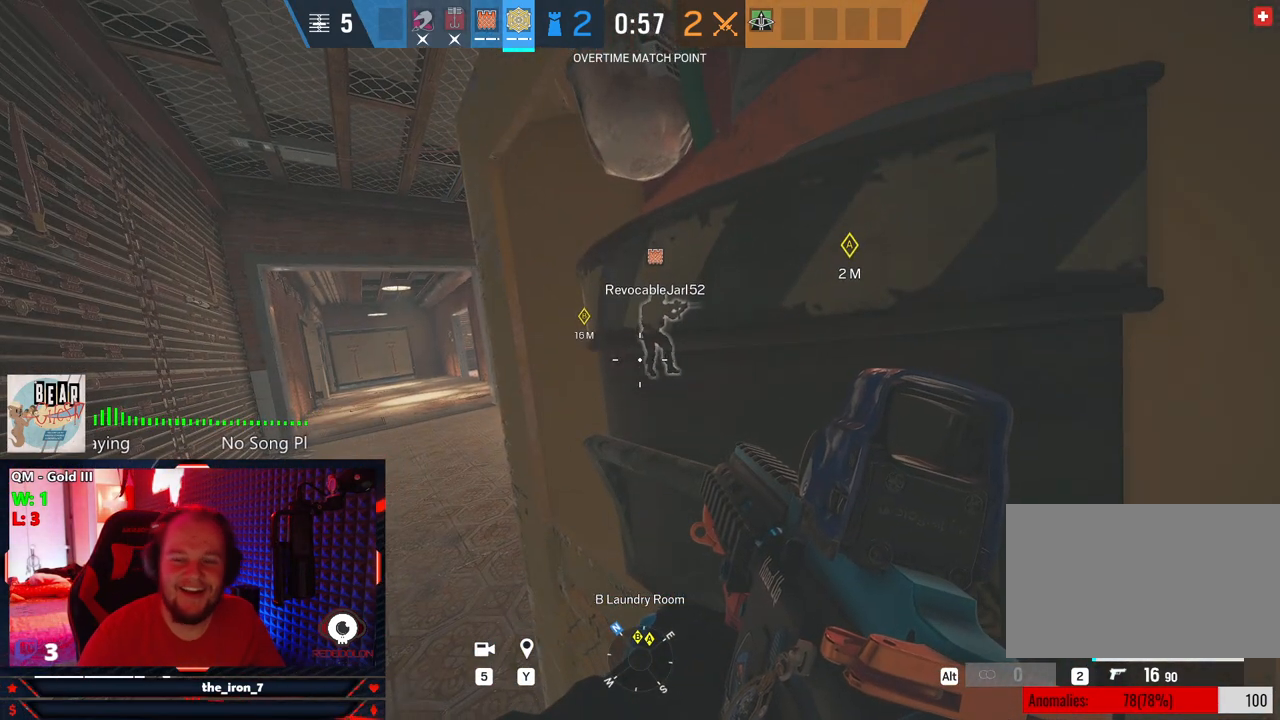
{"keys": ["e"], "mouse": [], "mouse_move": "still", "events": []}
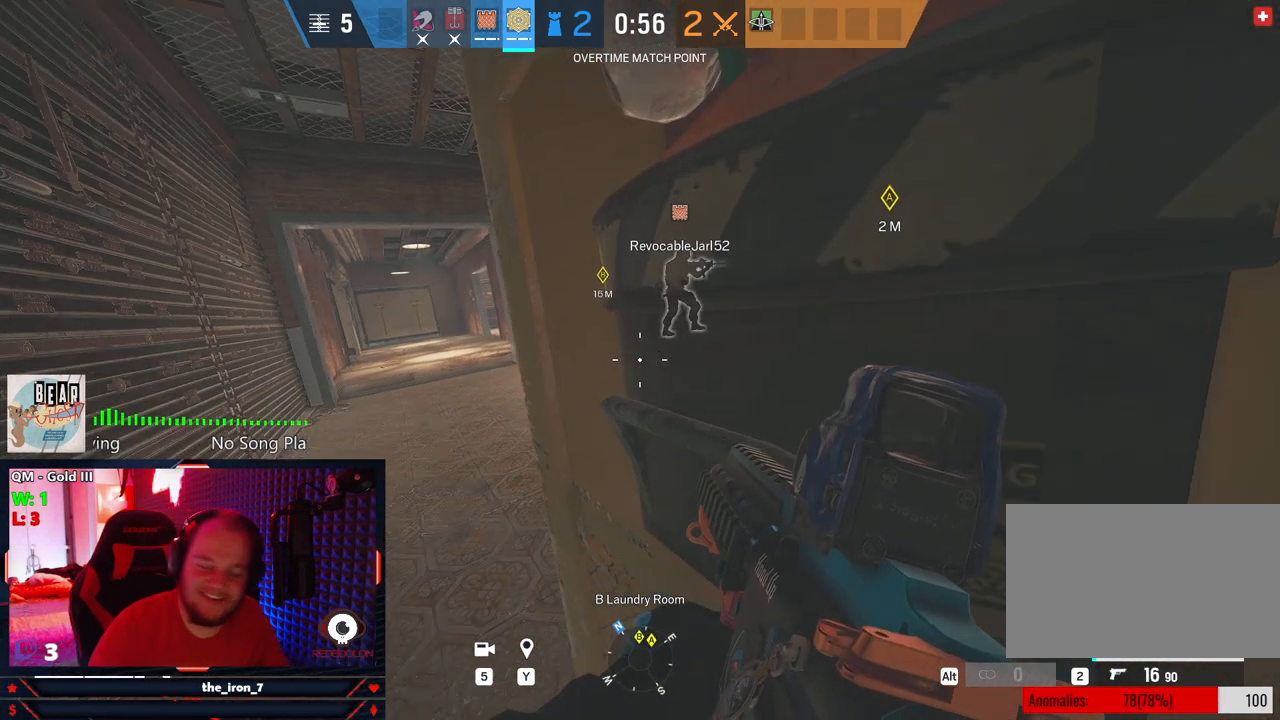
{"keys": ["e"], "mouse": [], "mouse_move": "still", "events": []}
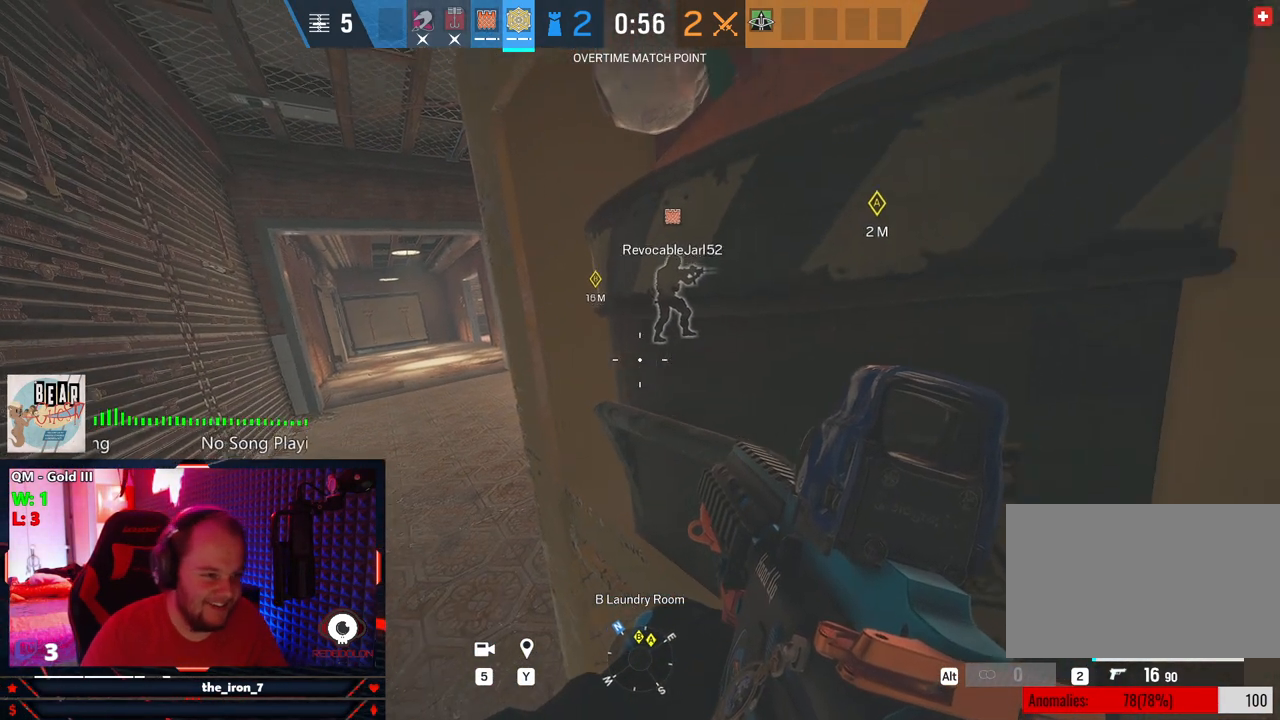
{"keys": ["e"], "mouse": [], "mouse_move": "still", "events": []}
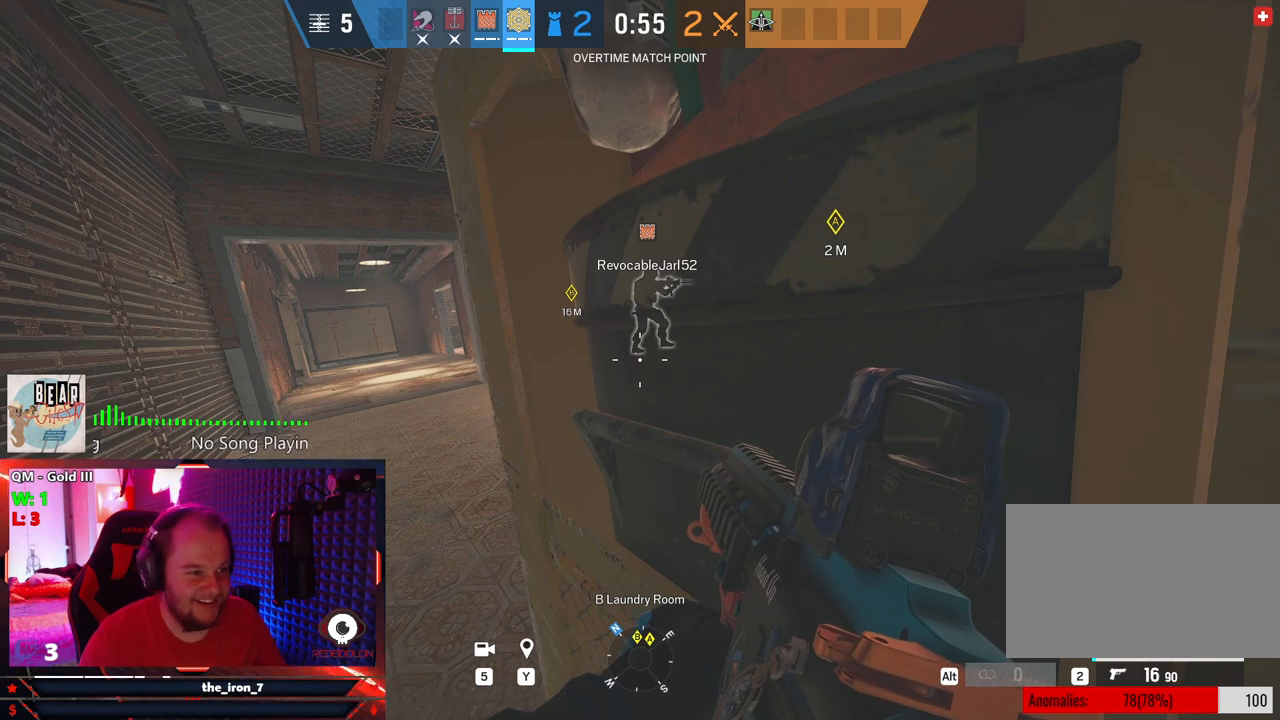
{"keys": [], "mouse": [], "mouse_move": "still", "events": [[500, "e", "up"]]}
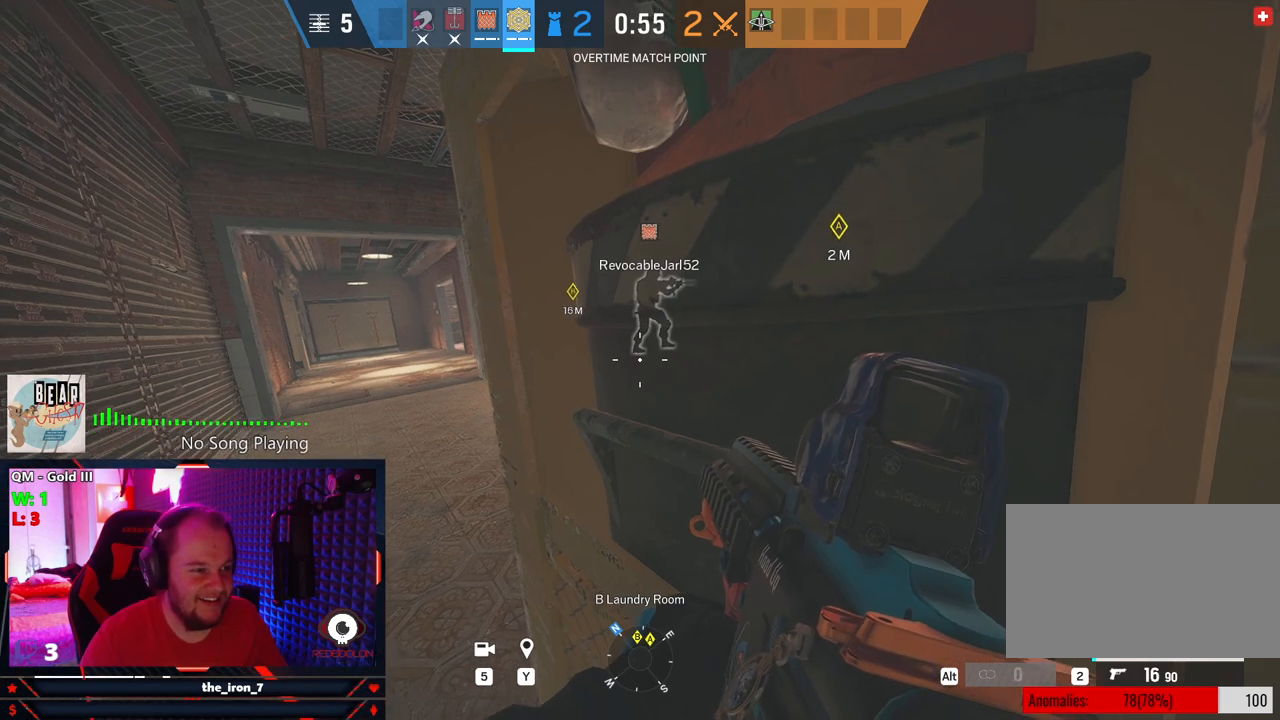
{"keys": [], "mouse": [], "mouse_move": "still", "events": []}
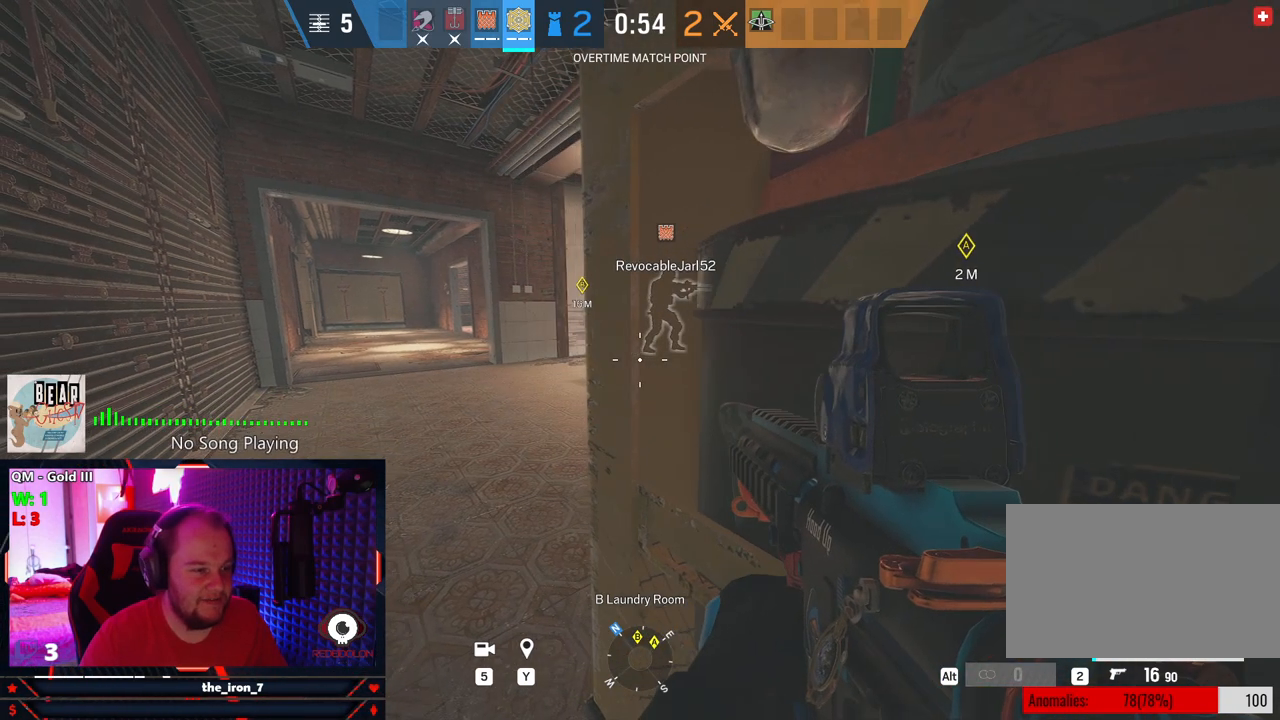
{"keys": [], "mouse": [], "mouse_move": "still", "events": []}
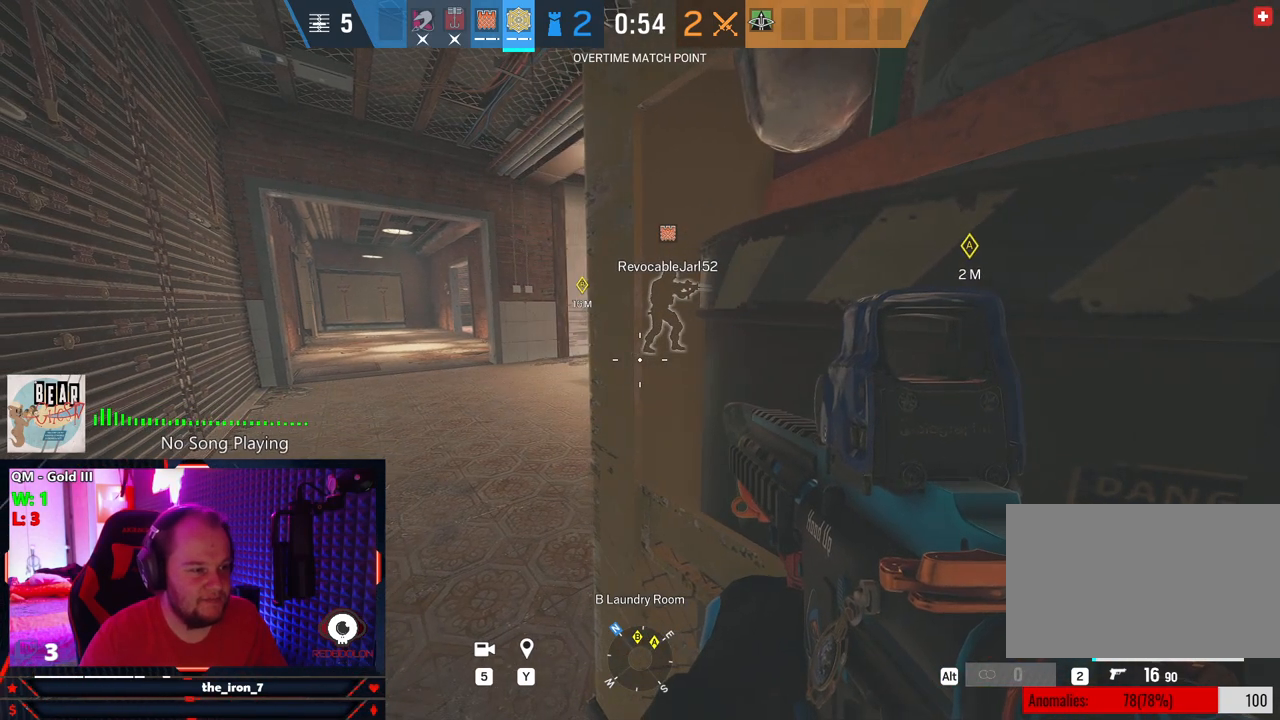
{"keys": [], "mouse": [], "mouse_move": "still", "events": []}
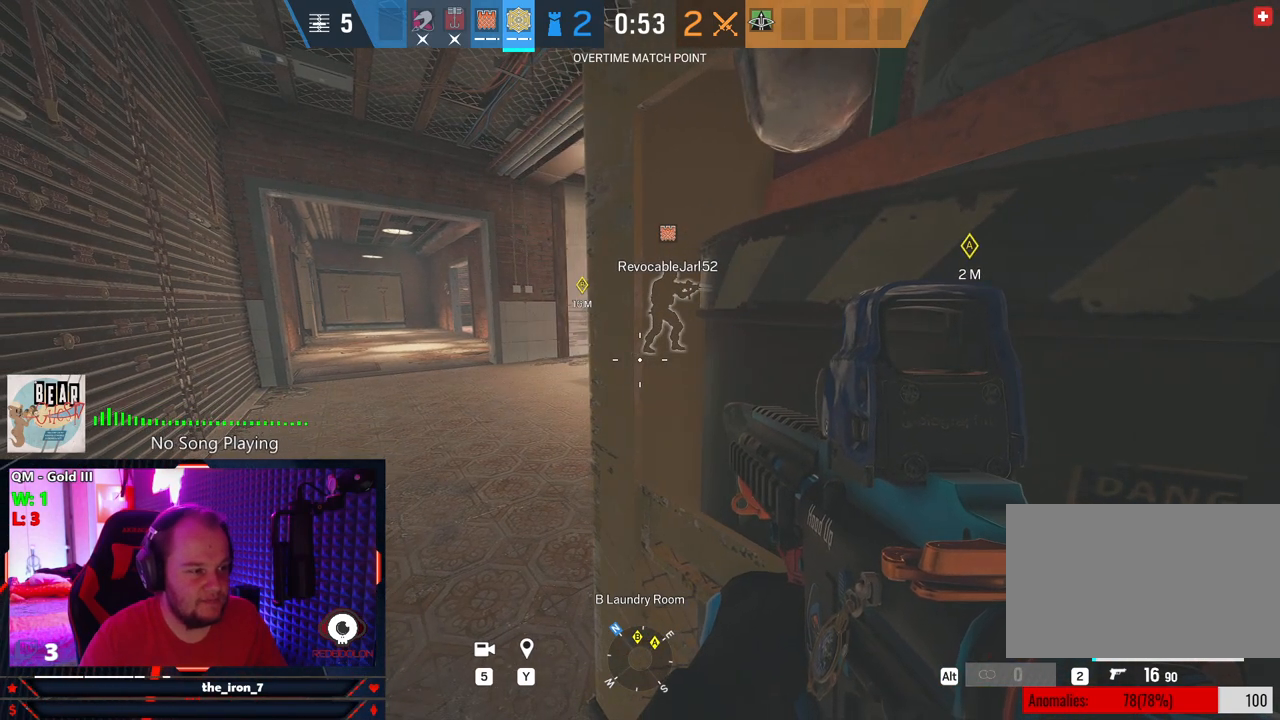
{"keys": [], "mouse": [], "mouse_move": "still", "events": [[229, "5", "down"], [375, "5", "up"]]}
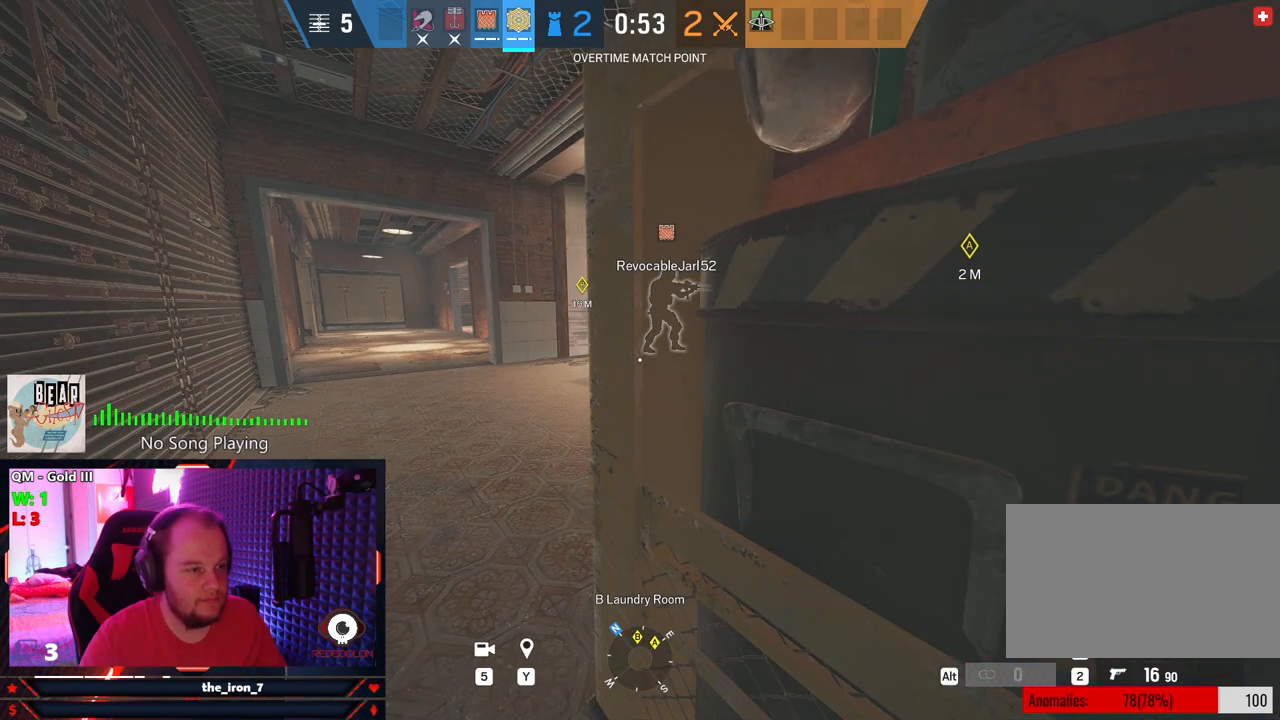
{"keys": [], "mouse": [], "mouse_move": "still", "events": []}
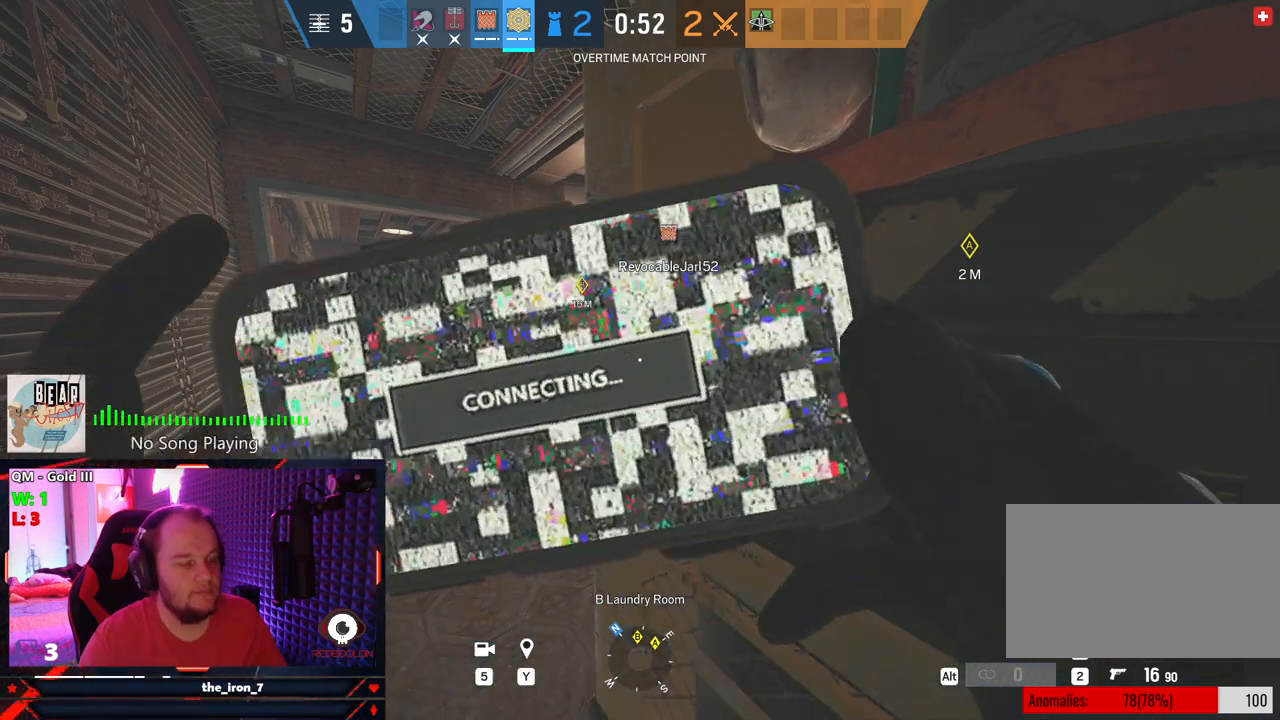
{"keys": [], "mouse": [], "mouse_move": "still", "events": []}
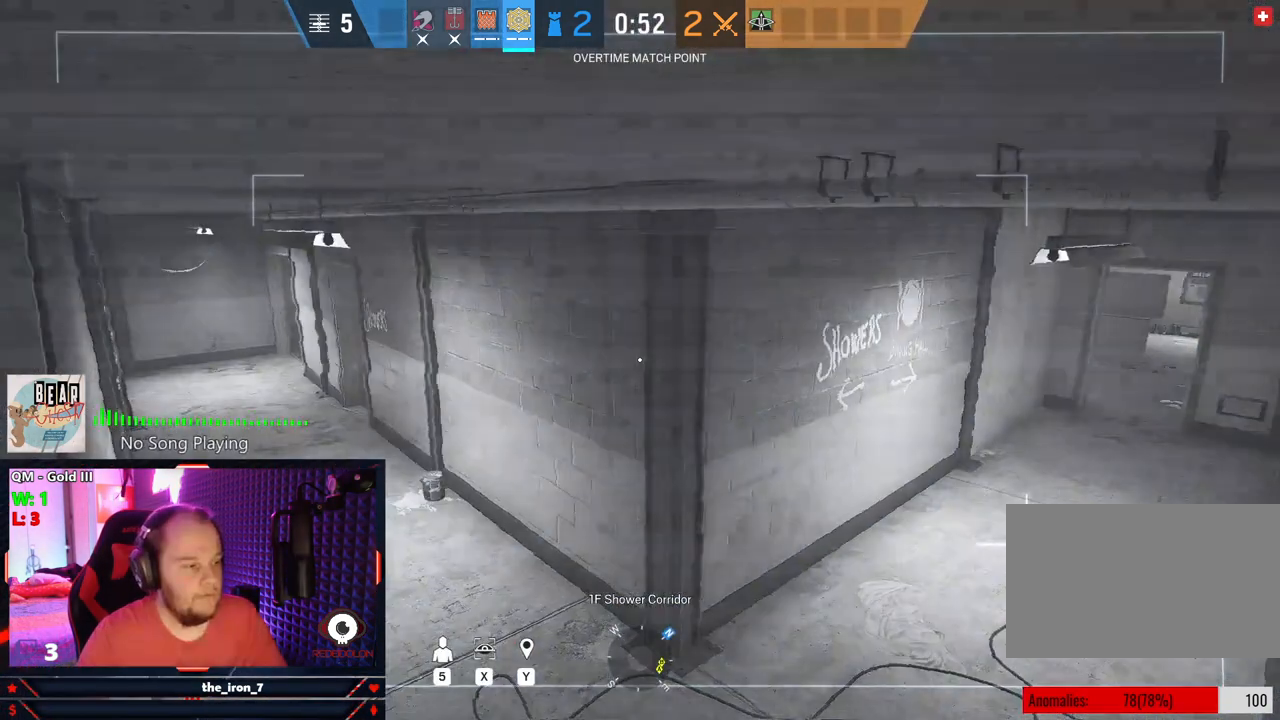
{"keys": [], "mouse": [], "mouse_move": "still", "events": []}
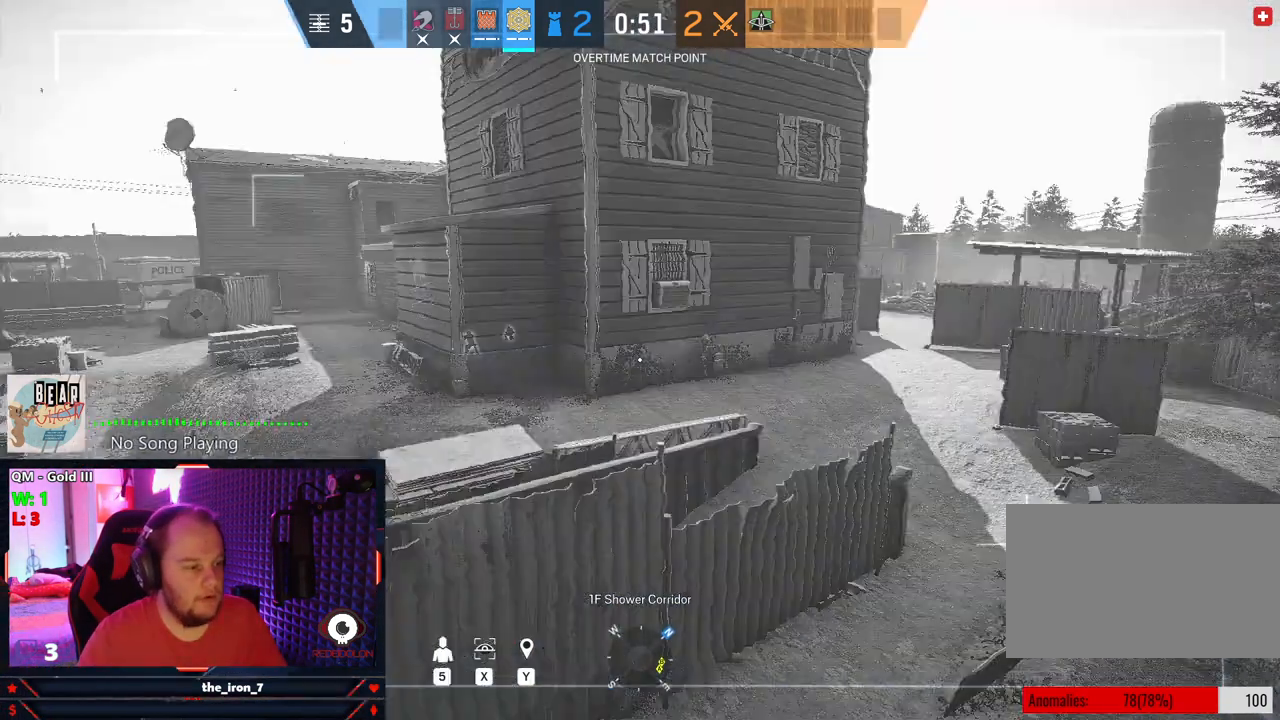
{"keys": ["x"], "mouse": [], "mouse_move": "still", "events": [[21, "q", "down"], [105, "q", "up"], [105, "x", "down"]]}
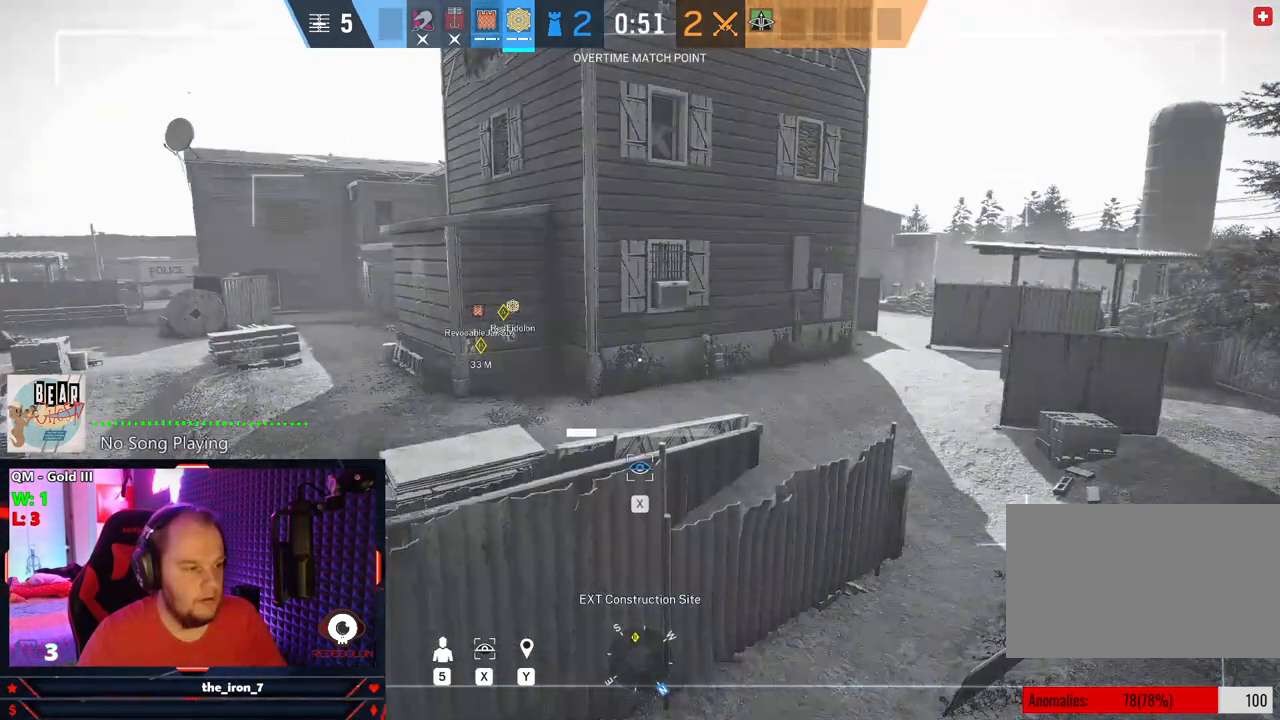
{"keys": ["x"], "mouse": [], "mouse_move": "still", "events": [[125, "q", "down"], [125, "x", "up"], [209, "q", "up"], [209, "x", "down"]]}
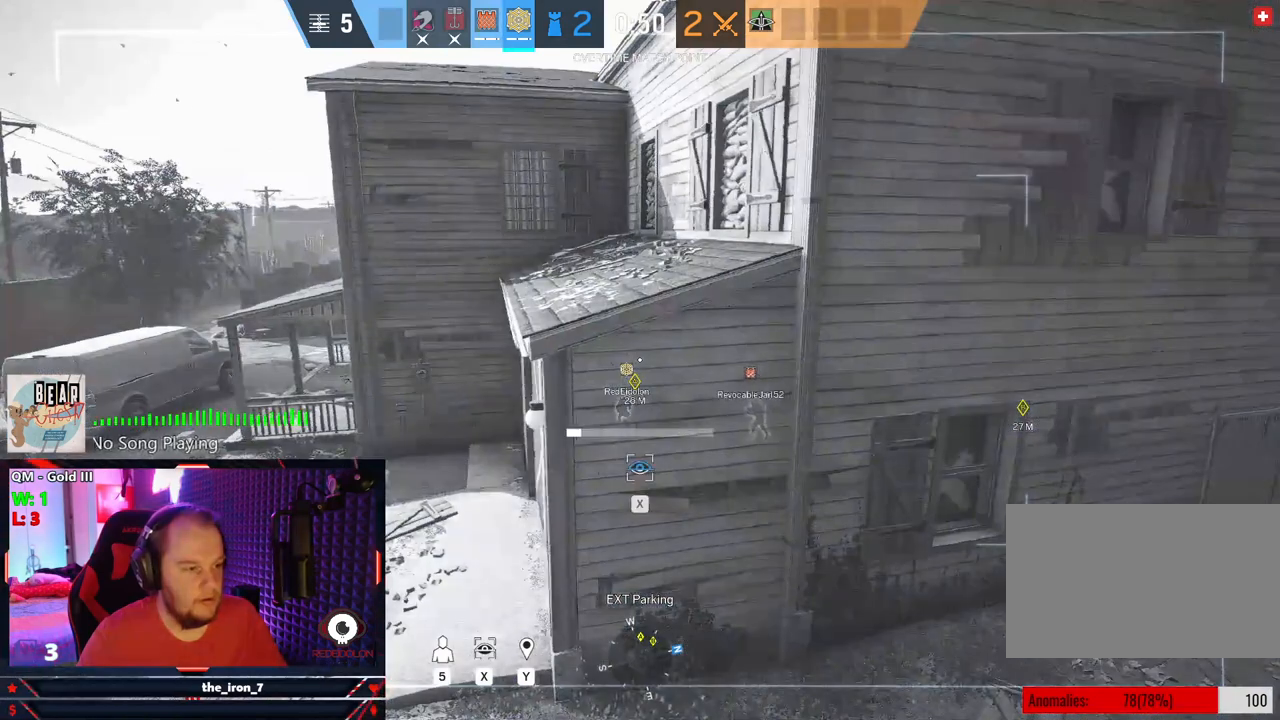
{"keys": ["x"], "mouse": [], "mouse_move": "still", "events": [[334, "q", "down"], [334, "x", "up"], [417, "q", "up"], [417, "x", "down"]]}
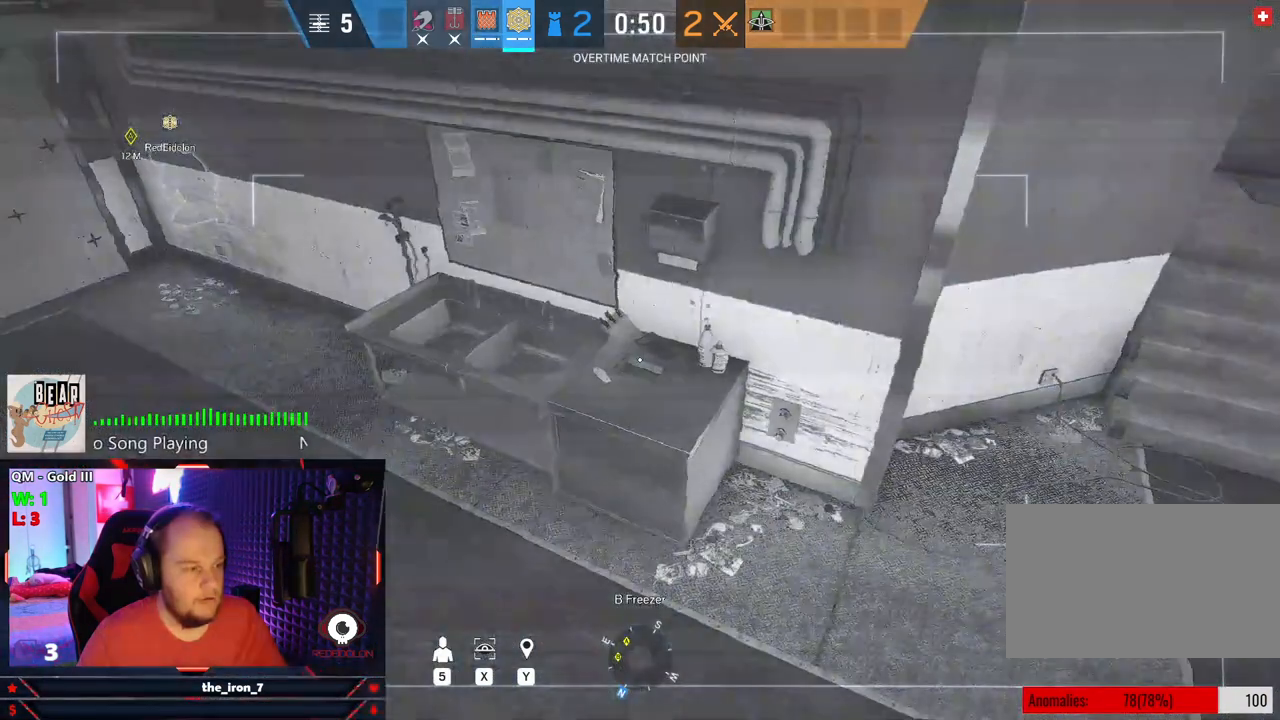
{"keys": ["x"], "mouse": [], "mouse_move": "right", "events": []}
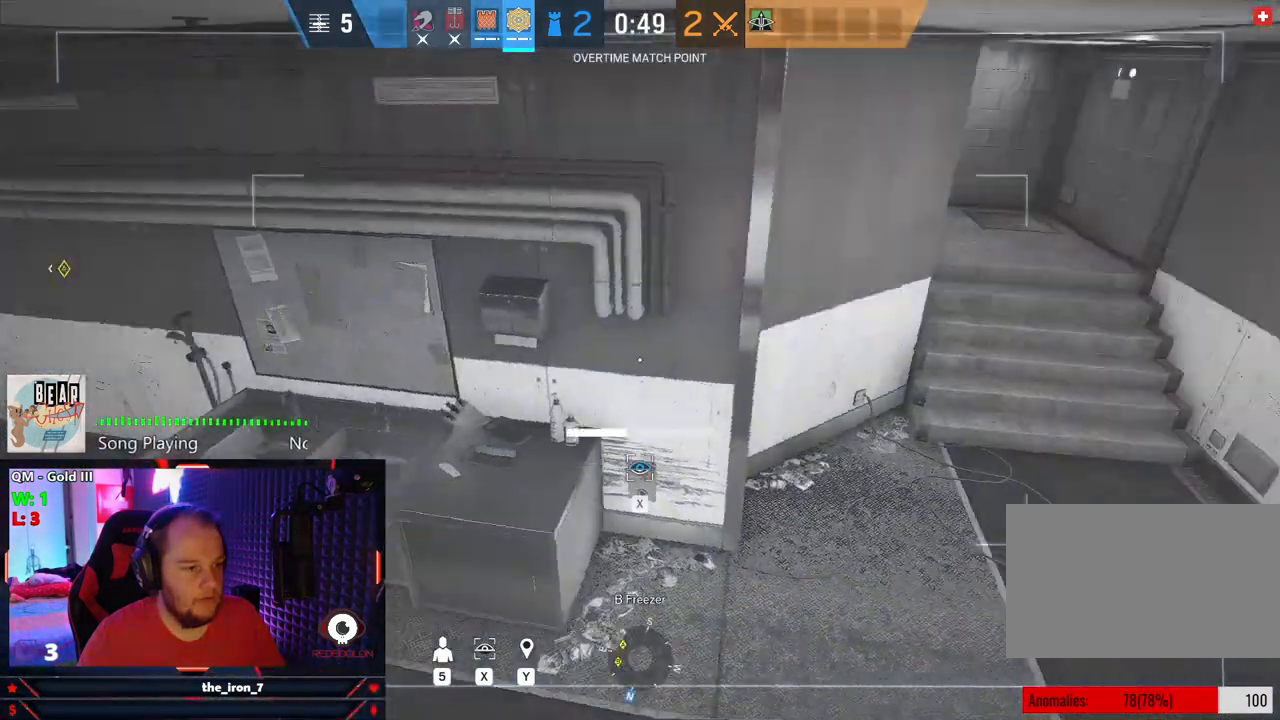
{"keys": ["x"], "mouse": [], "mouse_move": "left", "events": []}